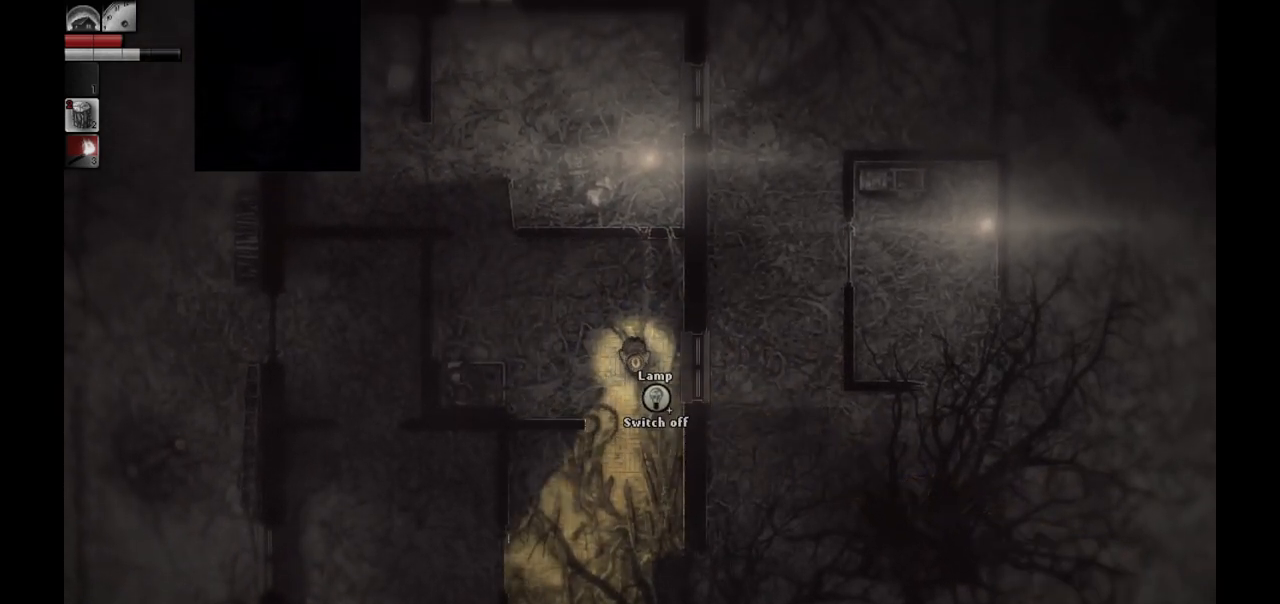
Gameplay with a controller (PlayStation layout); each line is a JSON object with the inputs held at the frame after it. "events" lists button and stick changes between this image and that frame as [ms after this image, input, new state], when the widget could be followed in between.
{"buttons": [], "left_stick": "down", "right_stick": "center", "events": [[217, "left_stick", "down"]]}
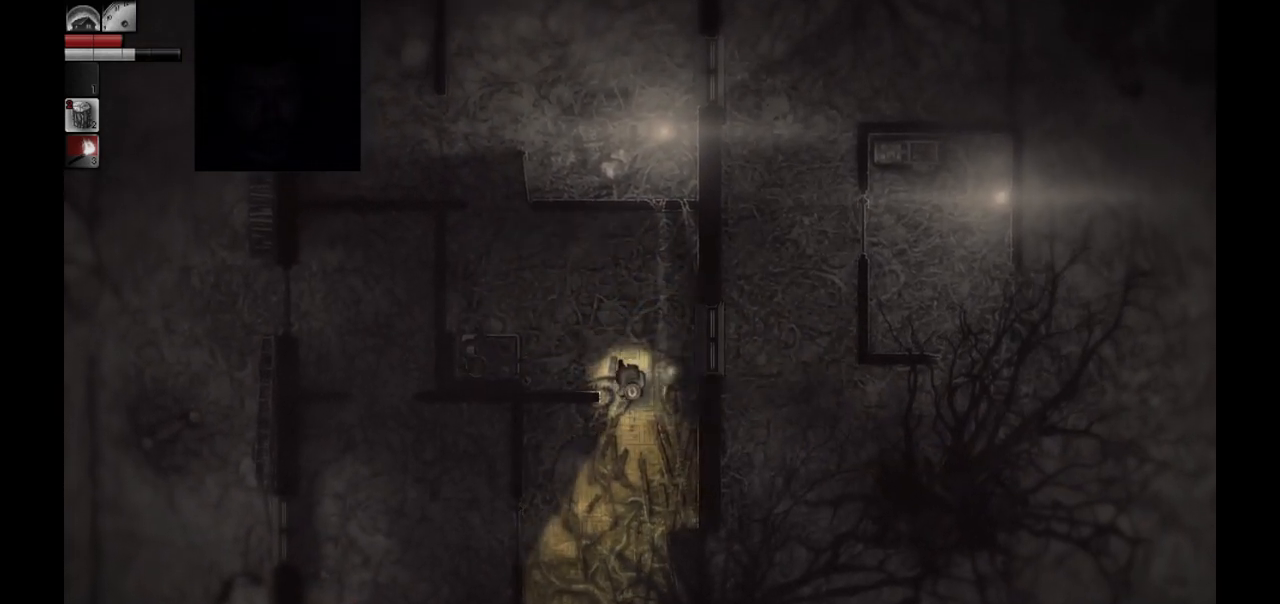
{"buttons": [], "left_stick": "down-right", "right_stick": "center", "events": [[483, "left_stick", "down-right"]]}
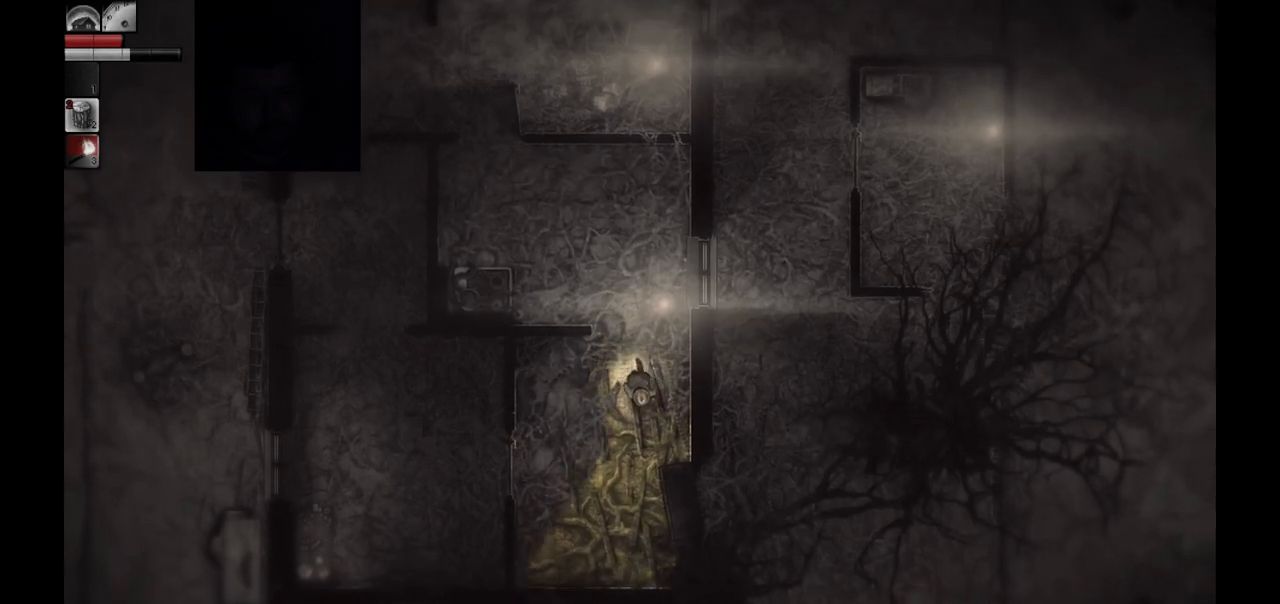
{"buttons": [], "left_stick": "up-left", "right_stick": "center", "events": [[400, "left_stick", "center"], [500, "left_stick", "up-left"]]}
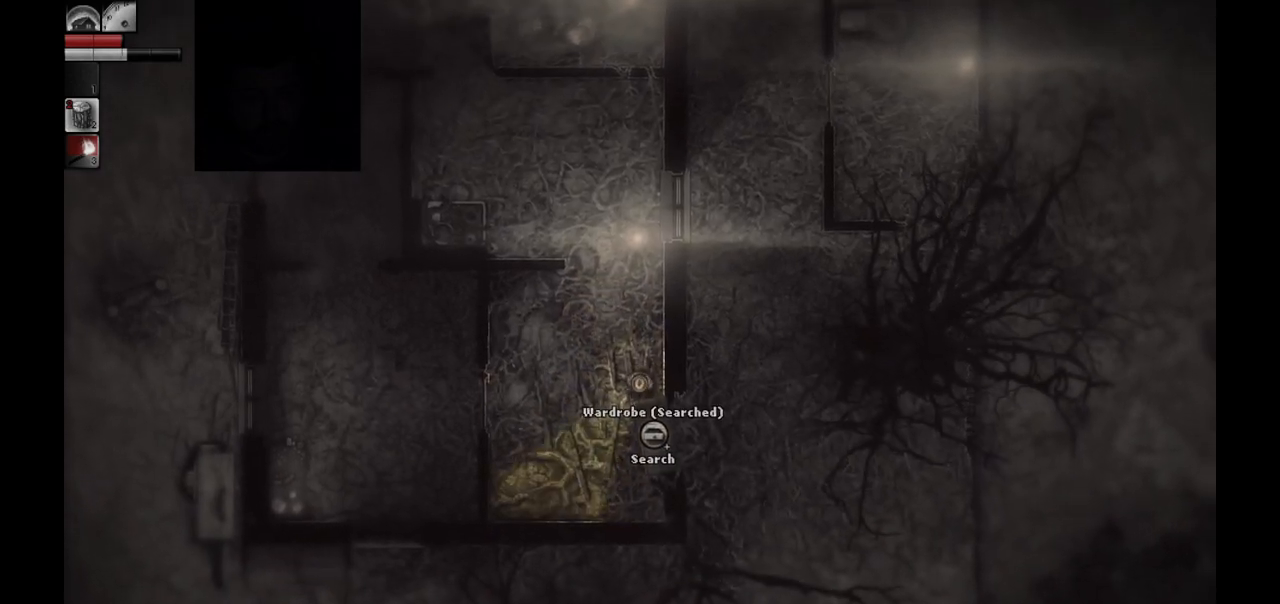
{"buttons": [], "left_stick": "down-right", "right_stick": "center", "events": [[167, "left_stick", "left"], [400, "left_stick", "down-right"]]}
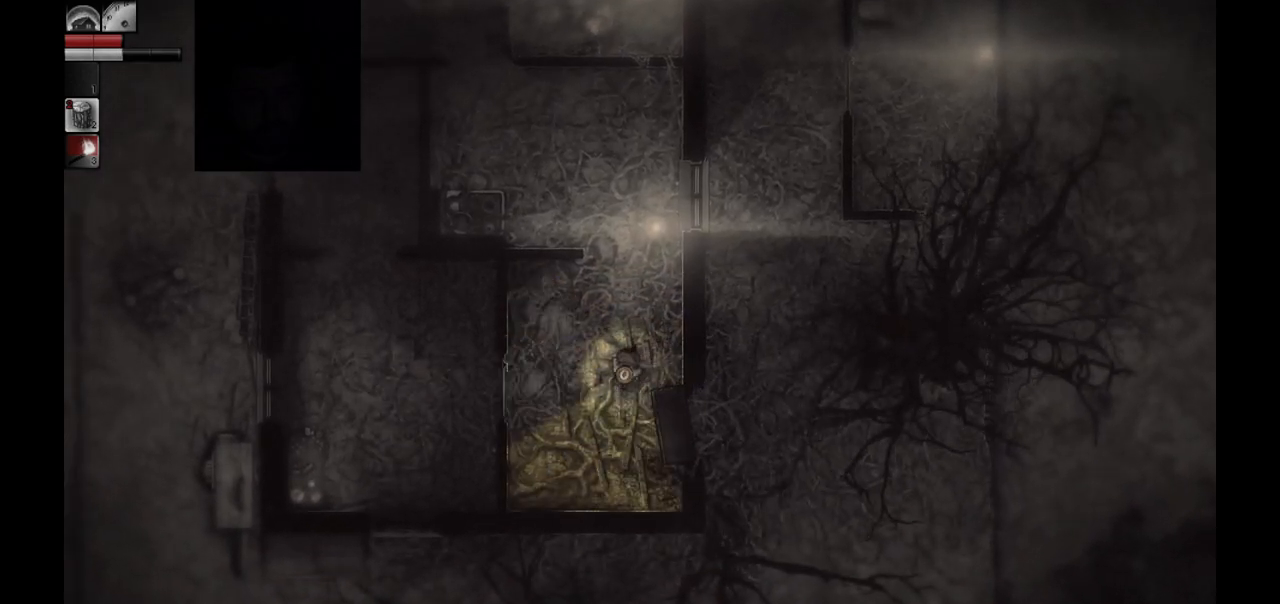
{"buttons": [], "left_stick": "up-right", "right_stick": "center", "events": [[217, "left_stick", "center"], [350, "left_stick", "up-right"]]}
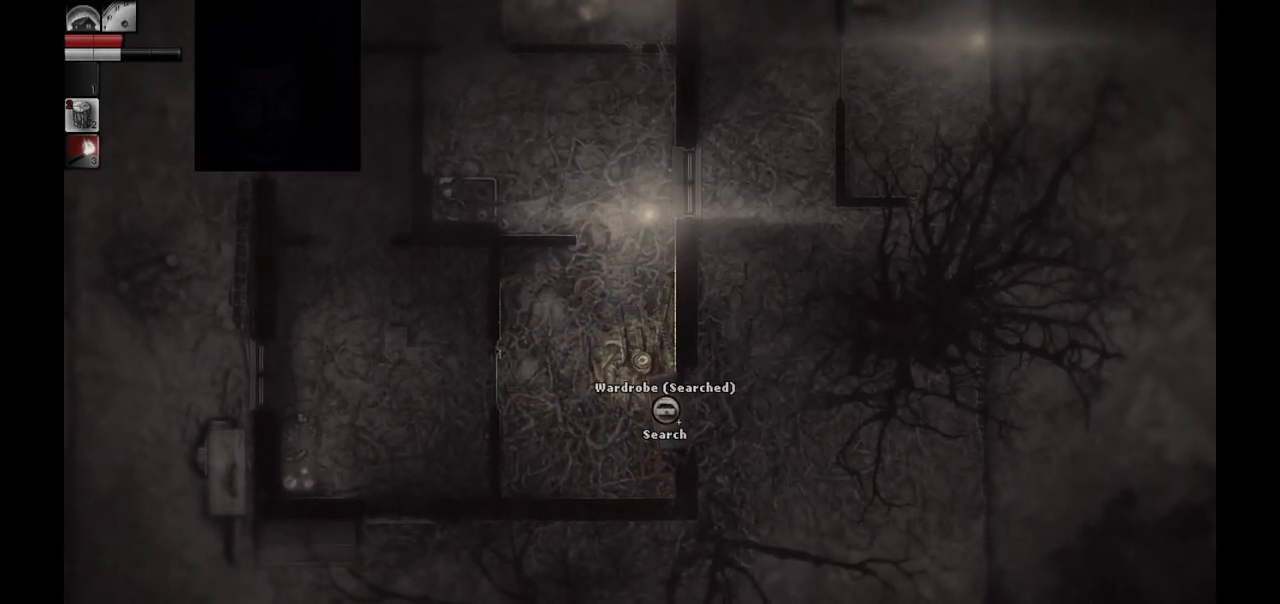
{"buttons": ["R1"], "left_stick": "up", "right_stick": "center", "events": [[100, "left_stick", "down-right"], [200, "left_stick", "down"], [317, "left_stick", "center"], [367, "R1", "down"], [500, "left_stick", "up"]]}
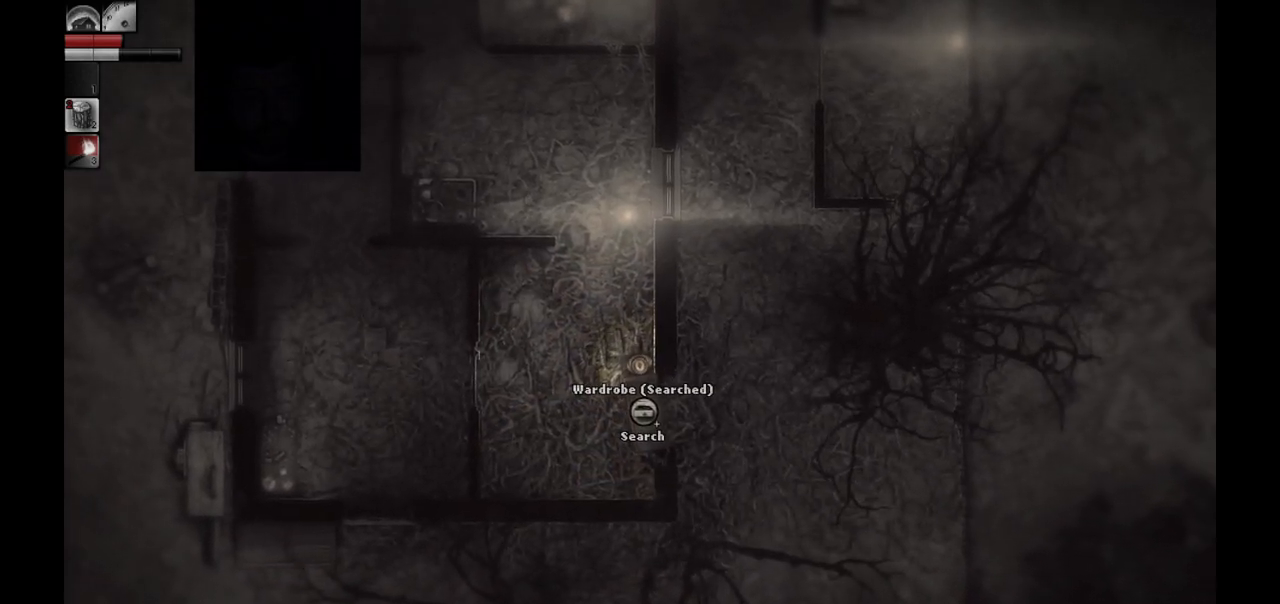
{"buttons": ["R1"], "left_stick": "up", "right_stick": "center", "events": []}
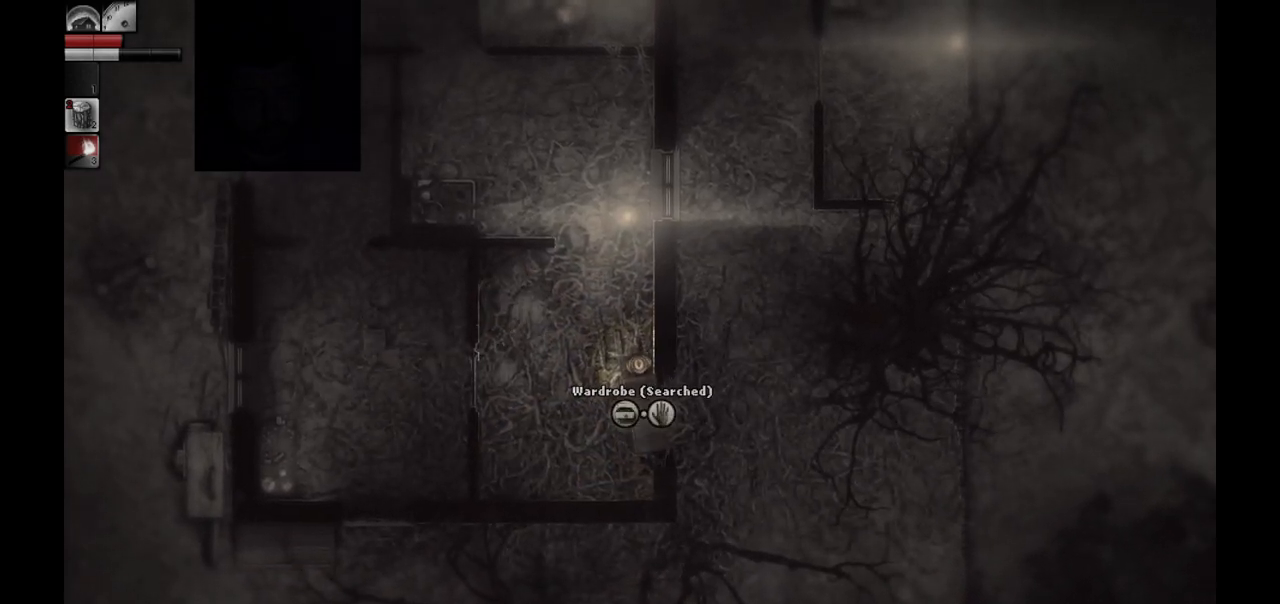
{"buttons": ["R1"], "left_stick": "right", "right_stick": "center", "events": [[483, "left_stick", "right"]]}
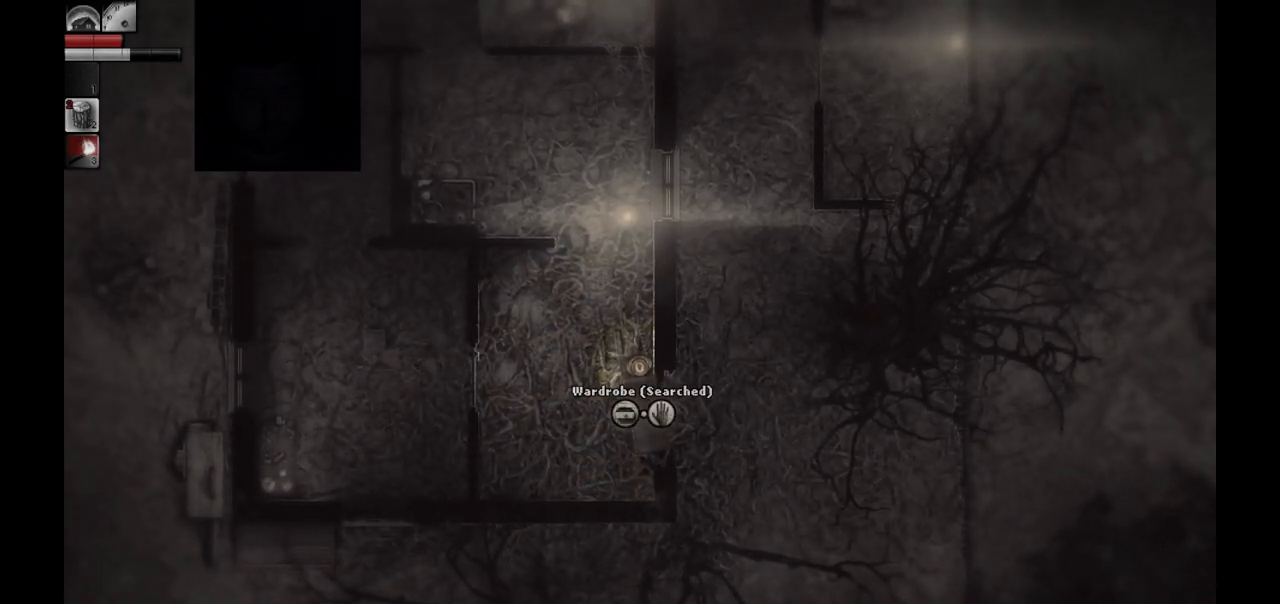
{"buttons": ["R1"], "left_stick": "center", "right_stick": "right", "events": [[183, "left_stick", "center"], [317, "right_stick", "right"]]}
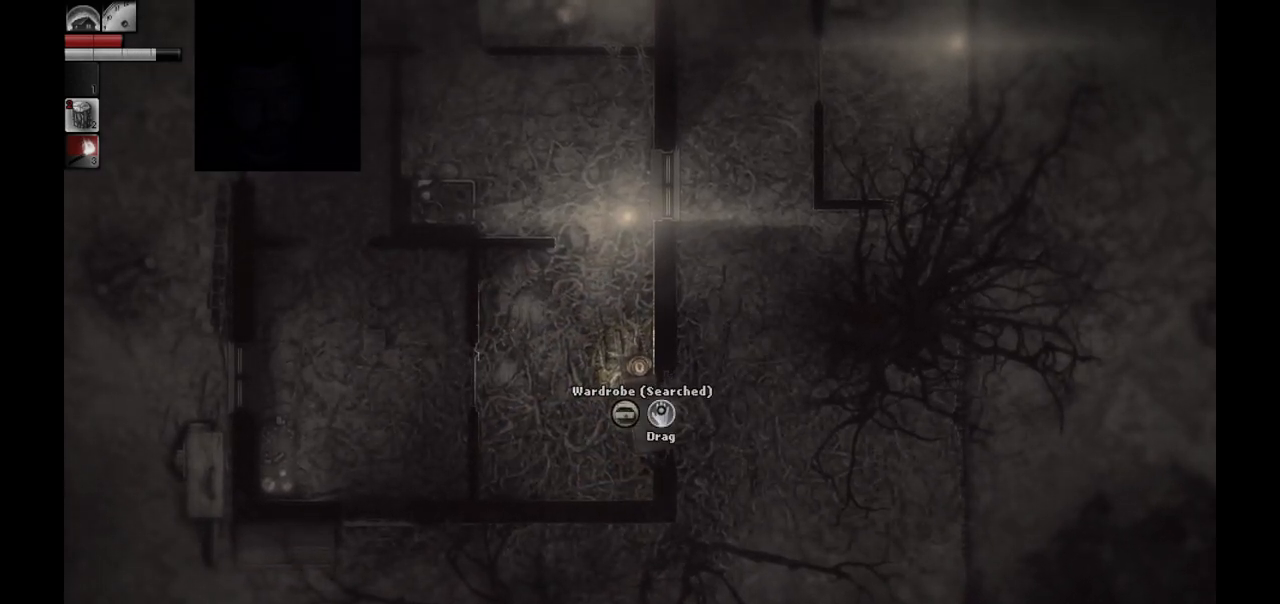
{"buttons": [], "left_stick": "center", "right_stick": "center", "events": [[233, "R1", "up"], [283, "right_stick", "center"]]}
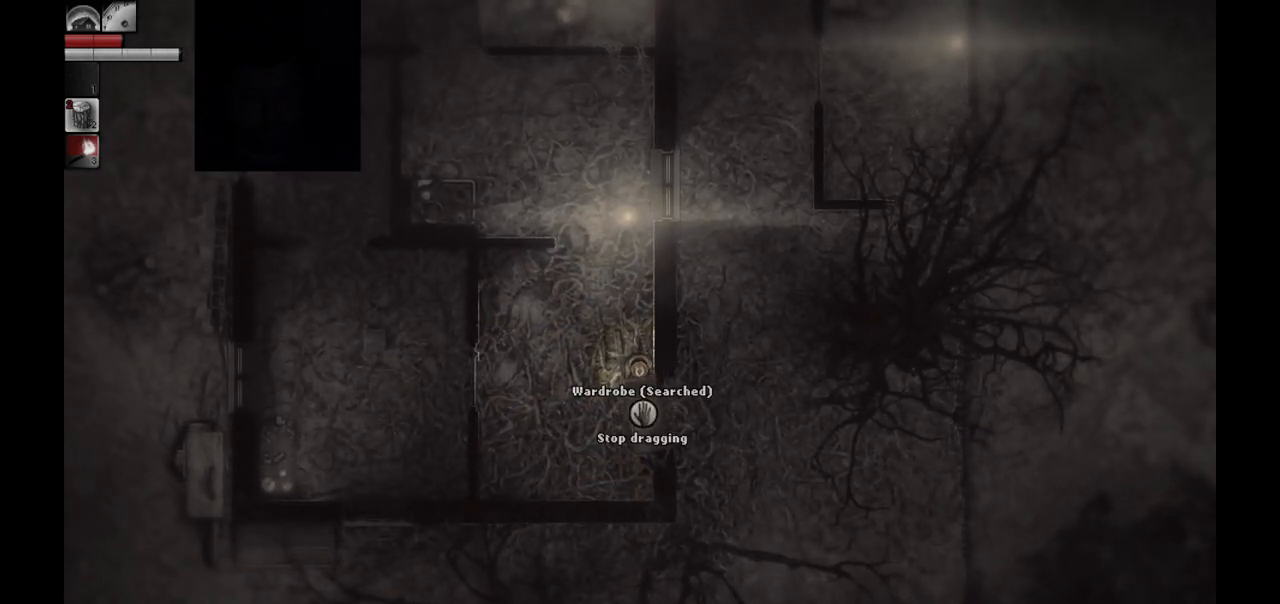
{"buttons": [], "left_stick": "up", "right_stick": "center", "events": [[483, "left_stick", "up"]]}
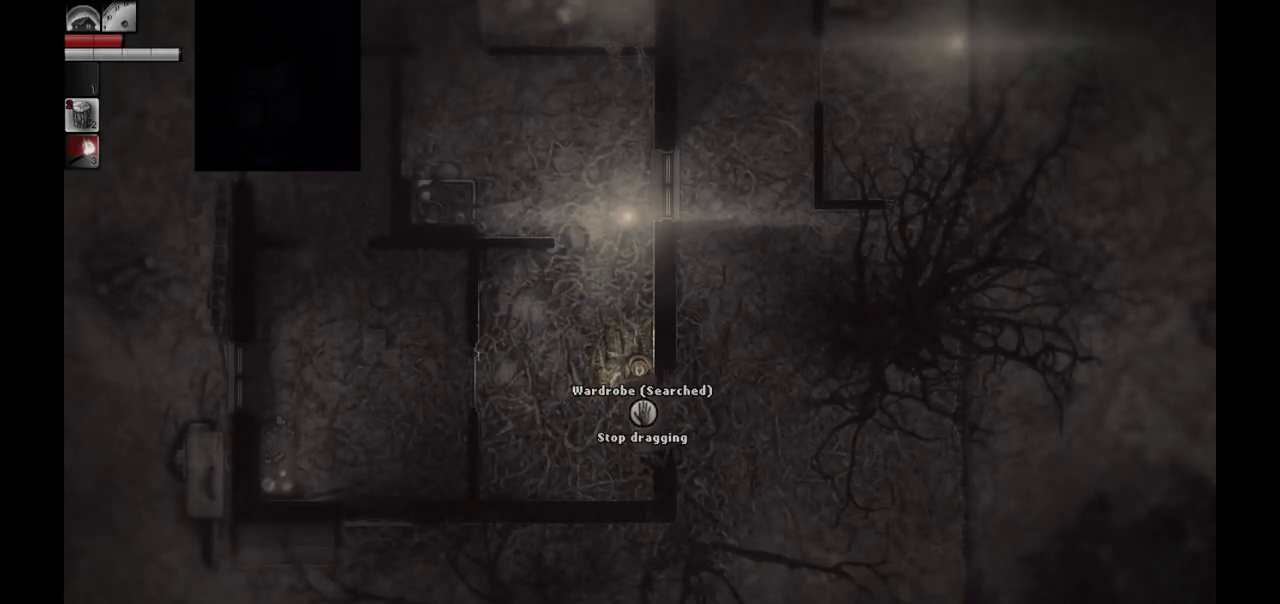
{"buttons": [], "left_stick": "up-left", "right_stick": "center", "events": [[50, "left_stick", "up-left"]]}
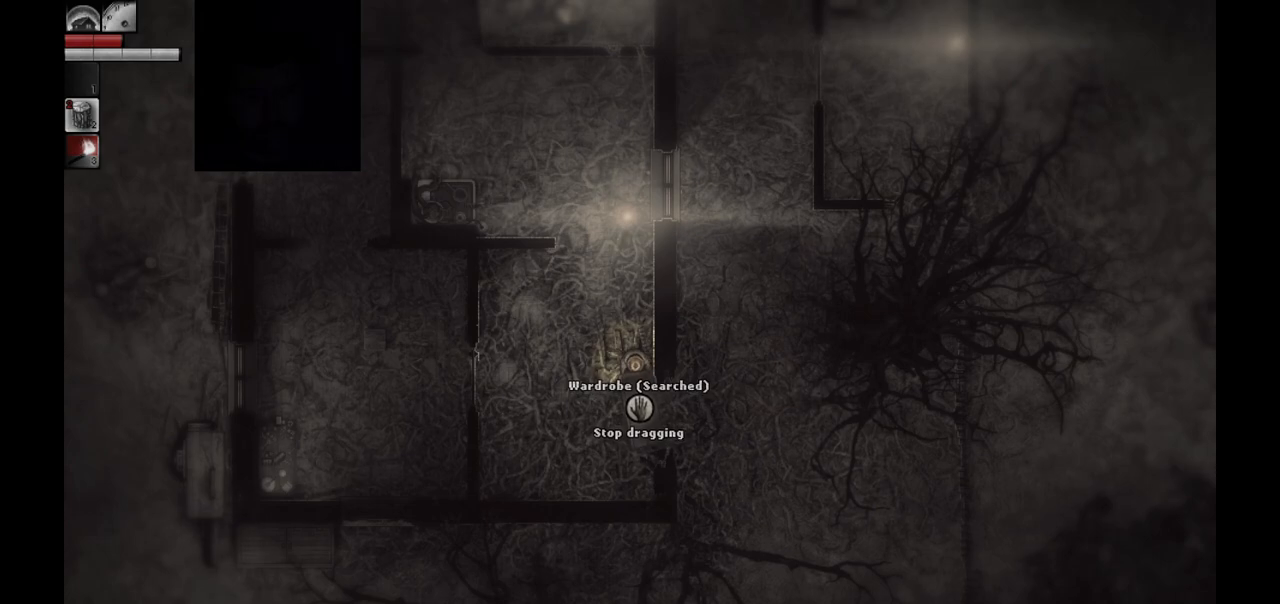
{"buttons": [], "left_stick": "up-left", "right_stick": "center", "events": []}
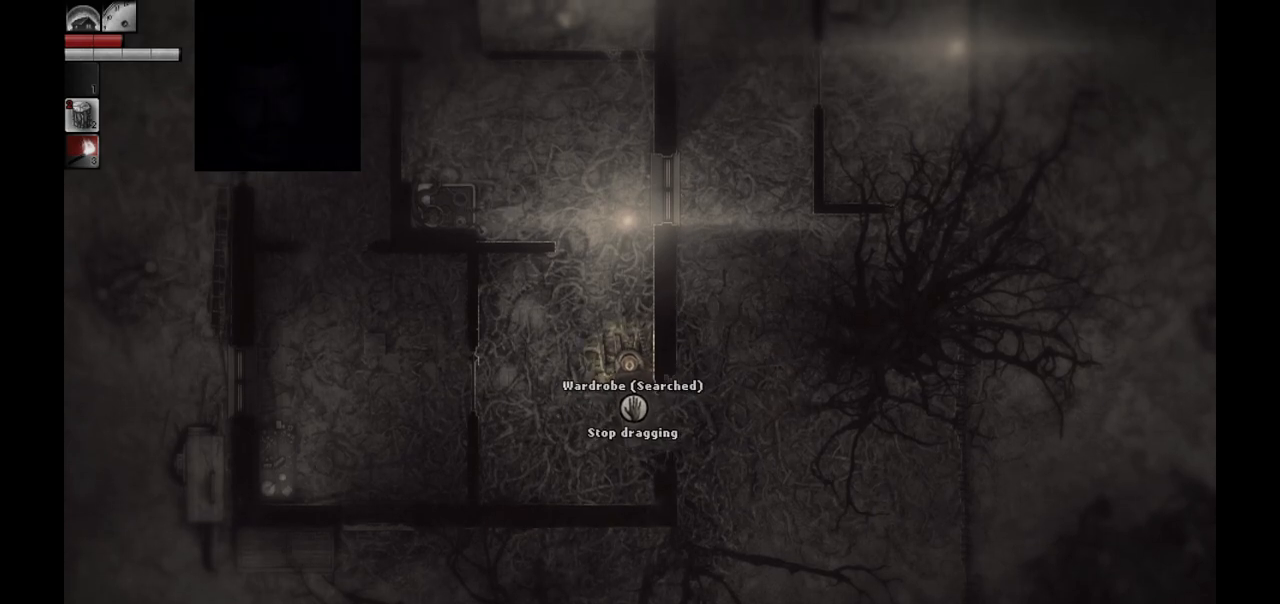
{"buttons": [], "left_stick": "up-left", "right_stick": "center", "events": []}
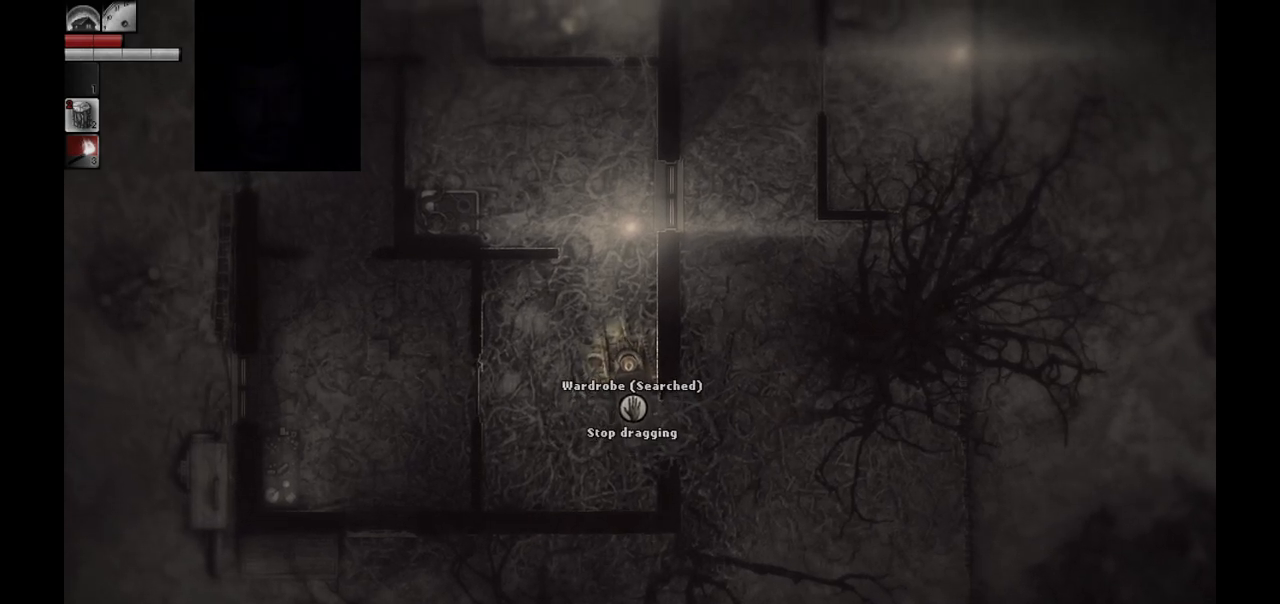
{"buttons": [], "left_stick": "up-left", "right_stick": "center", "events": []}
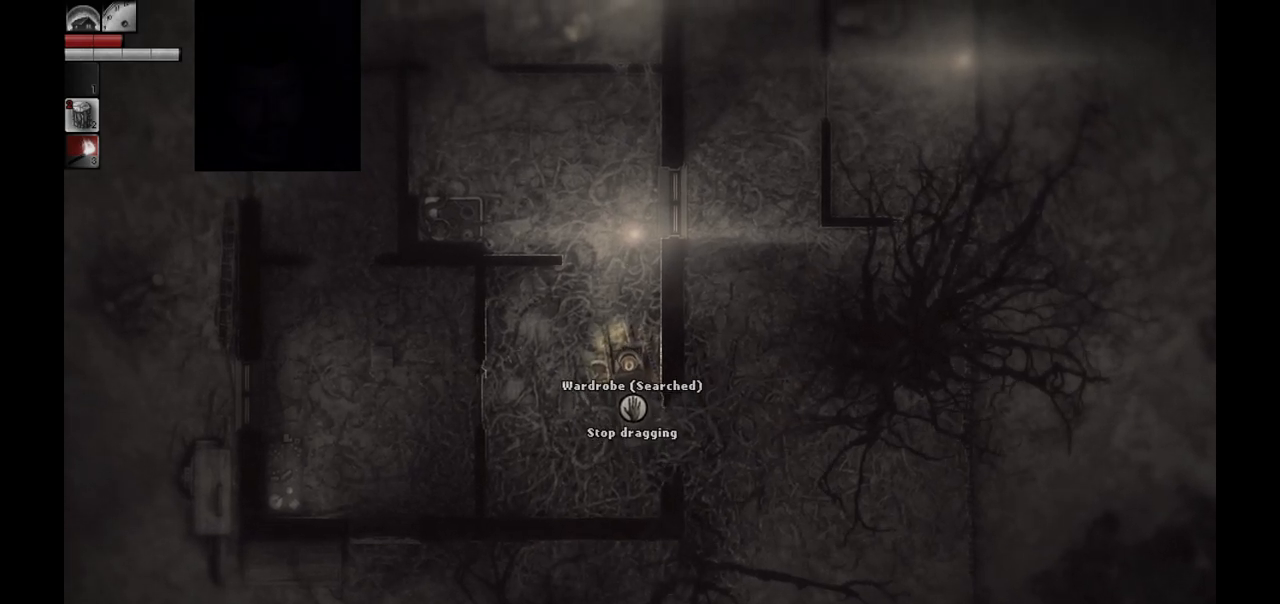
{"buttons": [], "left_stick": "up-left", "right_stick": "center", "events": []}
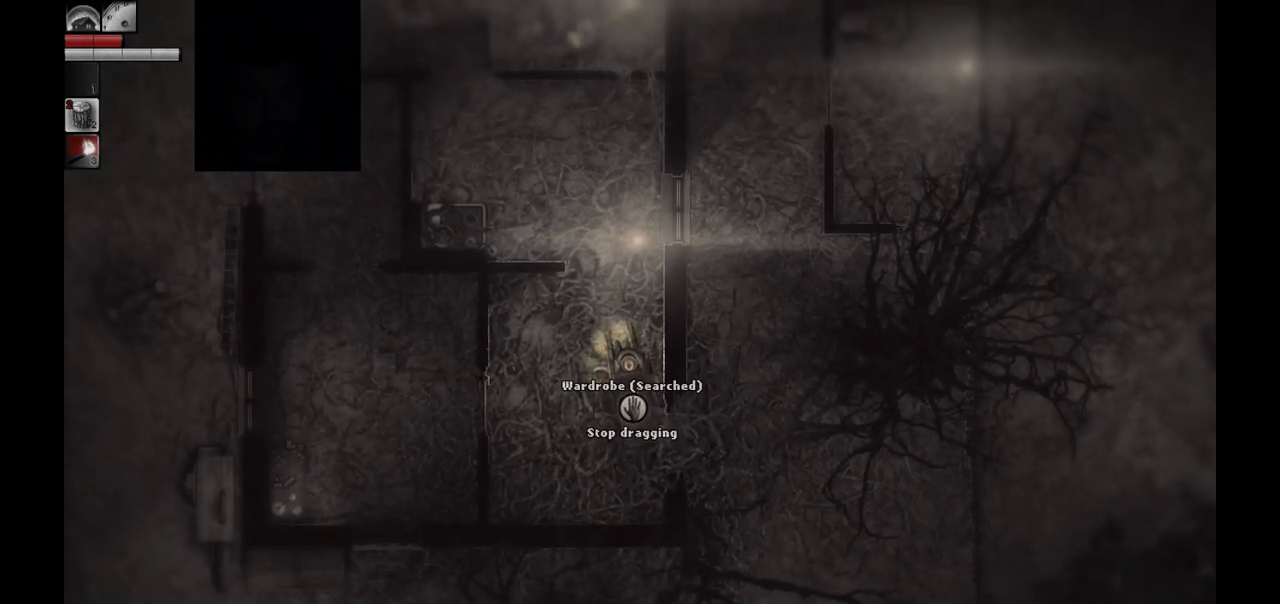
{"buttons": [], "left_stick": "up-left", "right_stick": "center", "events": []}
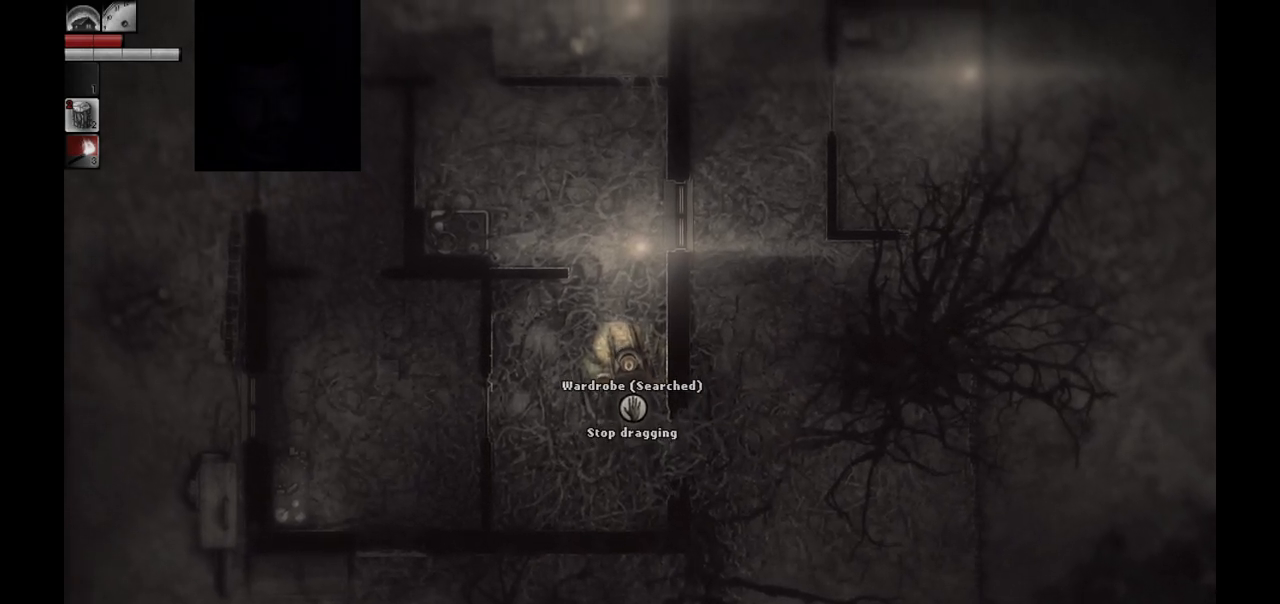
{"buttons": [], "left_stick": "left", "right_stick": "center", "events": [[83, "R1", "down"], [217, "R1", "up"], [383, "left_stick", "left"]]}
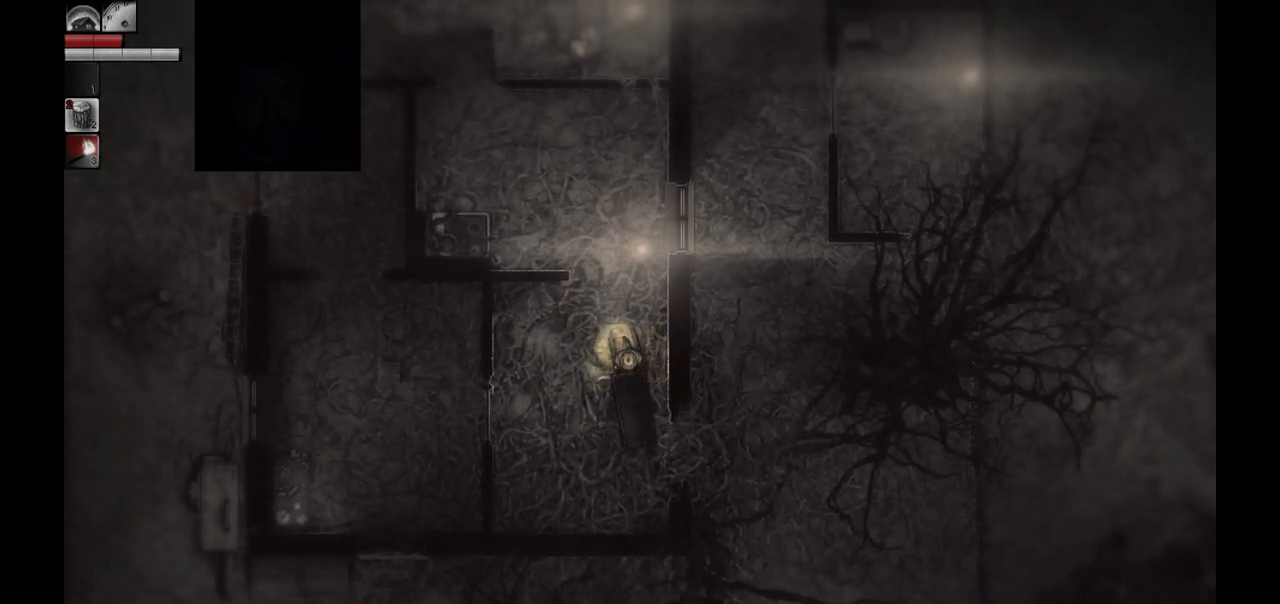
{"buttons": [], "left_stick": "down-left", "right_stick": "center", "events": [[433, "left_stick", "down-left"]]}
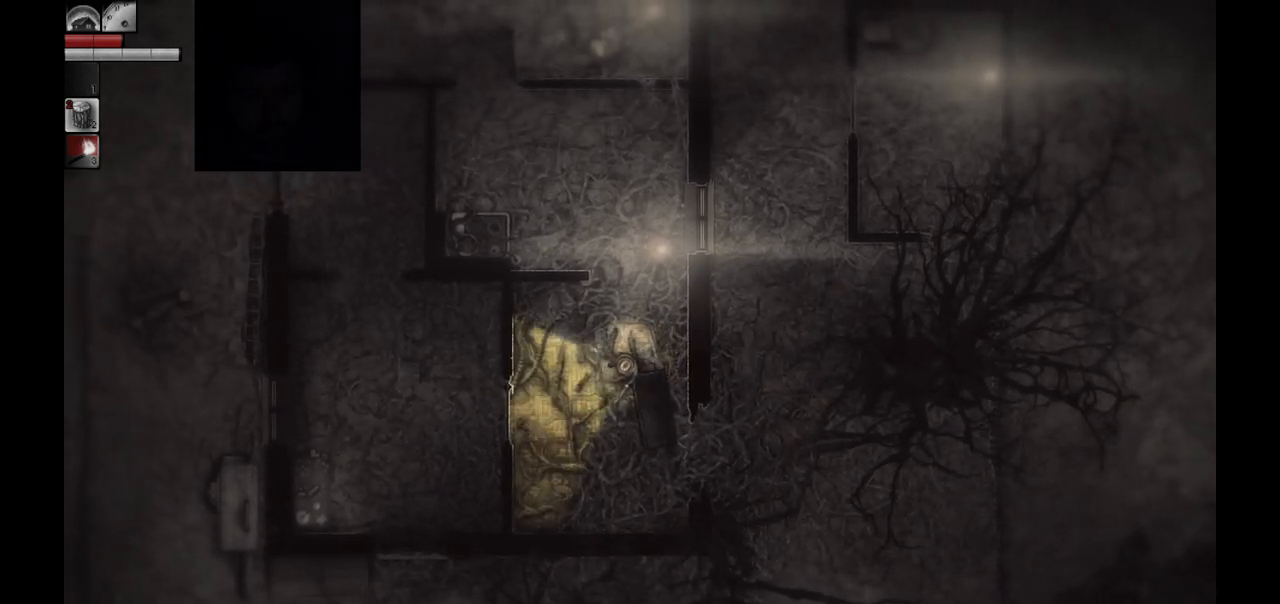
{"buttons": [], "left_stick": "down", "right_stick": "center", "events": [[233, "left_stick", "down"]]}
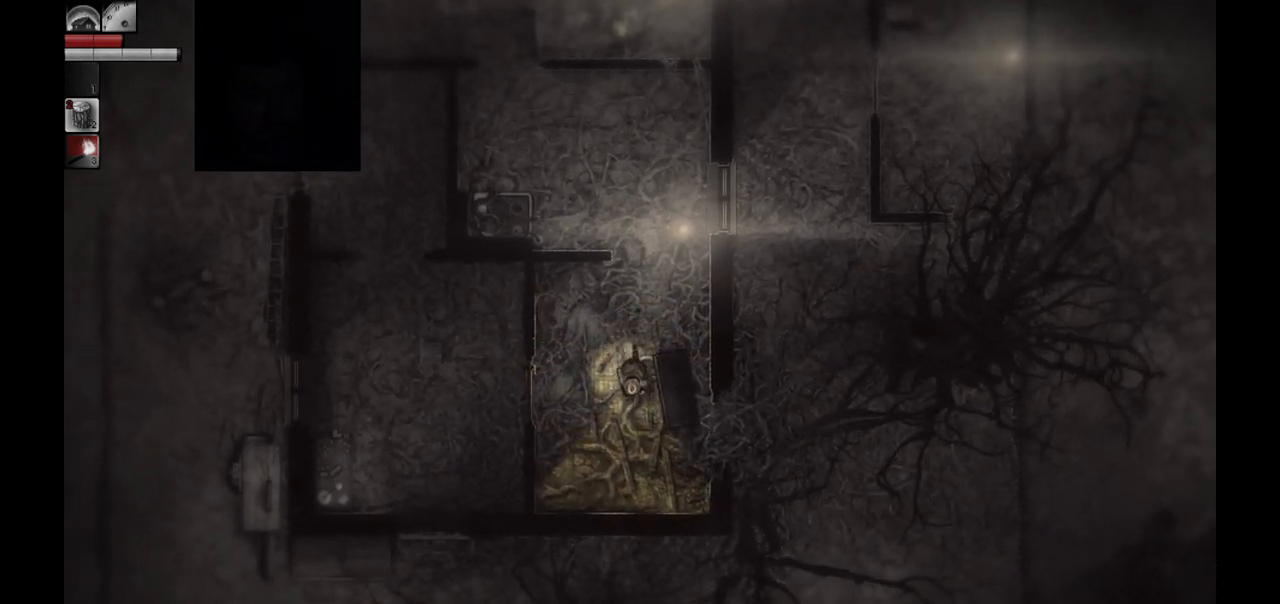
{"buttons": [], "left_stick": "down-right", "right_stick": "center", "events": [[417, "left_stick", "down-right"]]}
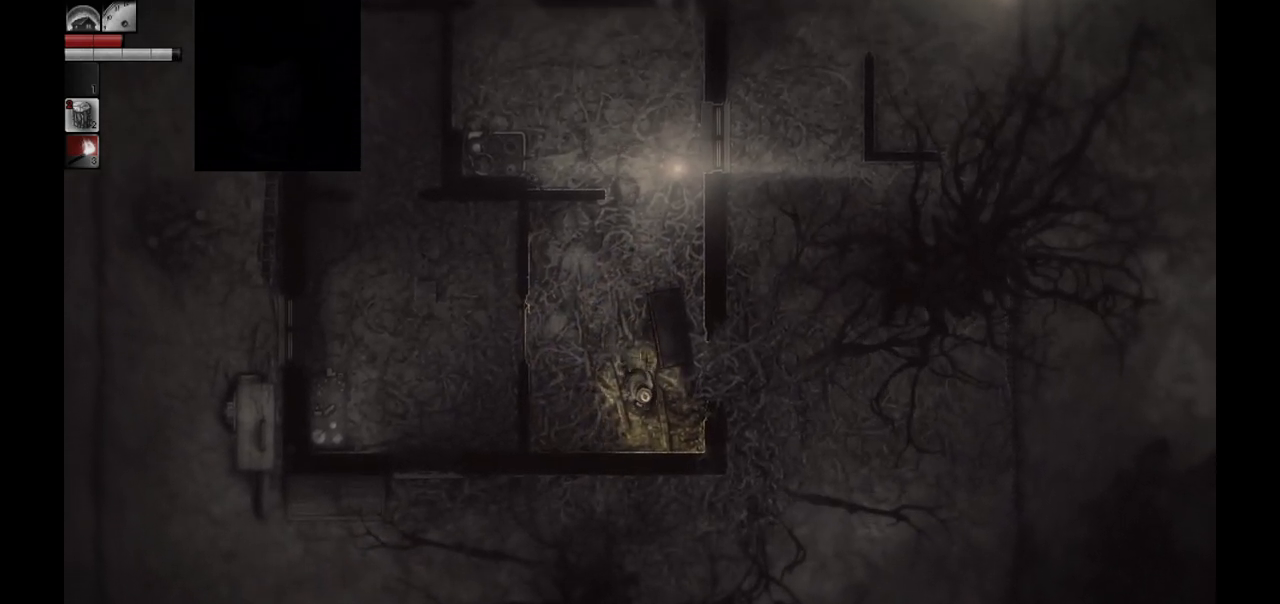
{"buttons": [], "left_stick": "up-right", "right_stick": "center", "events": [[133, "left_stick", "up-right"]]}
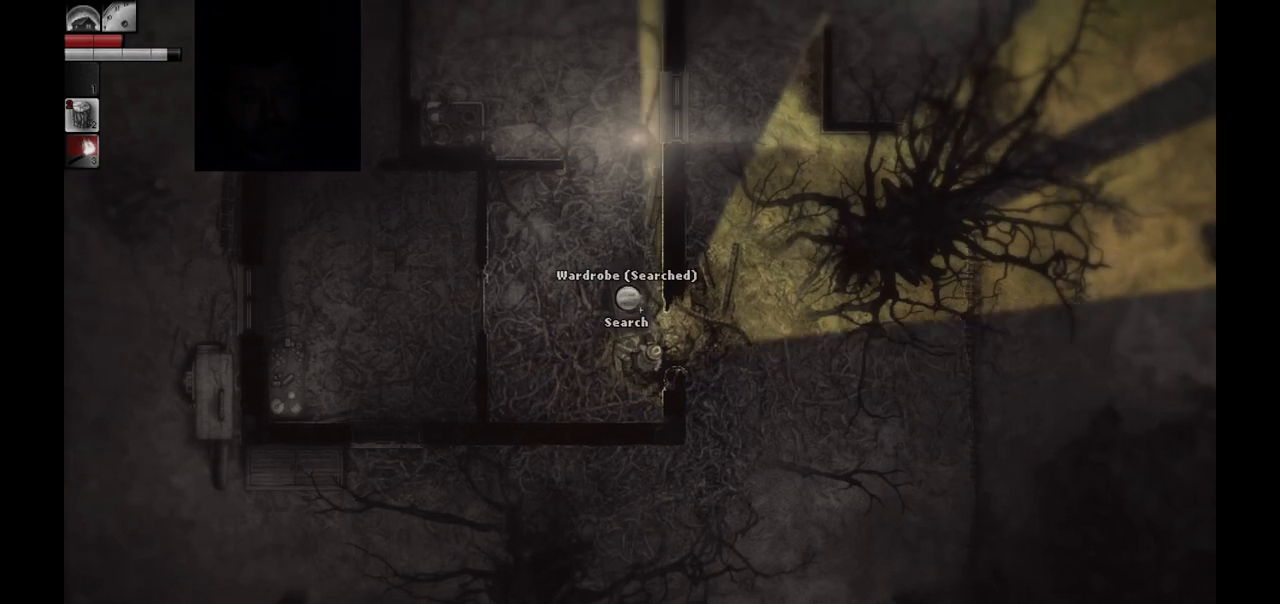
{"buttons": [], "left_stick": "up-right", "right_stick": "center", "events": []}
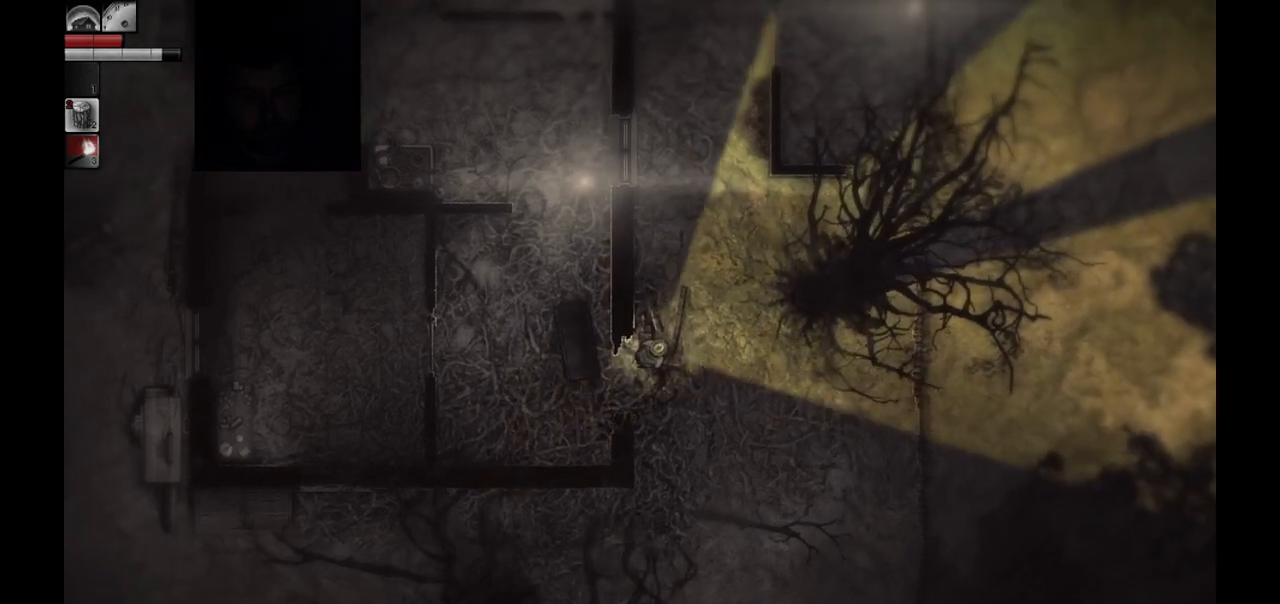
{"buttons": [], "left_stick": "up-right", "right_stick": "center", "events": []}
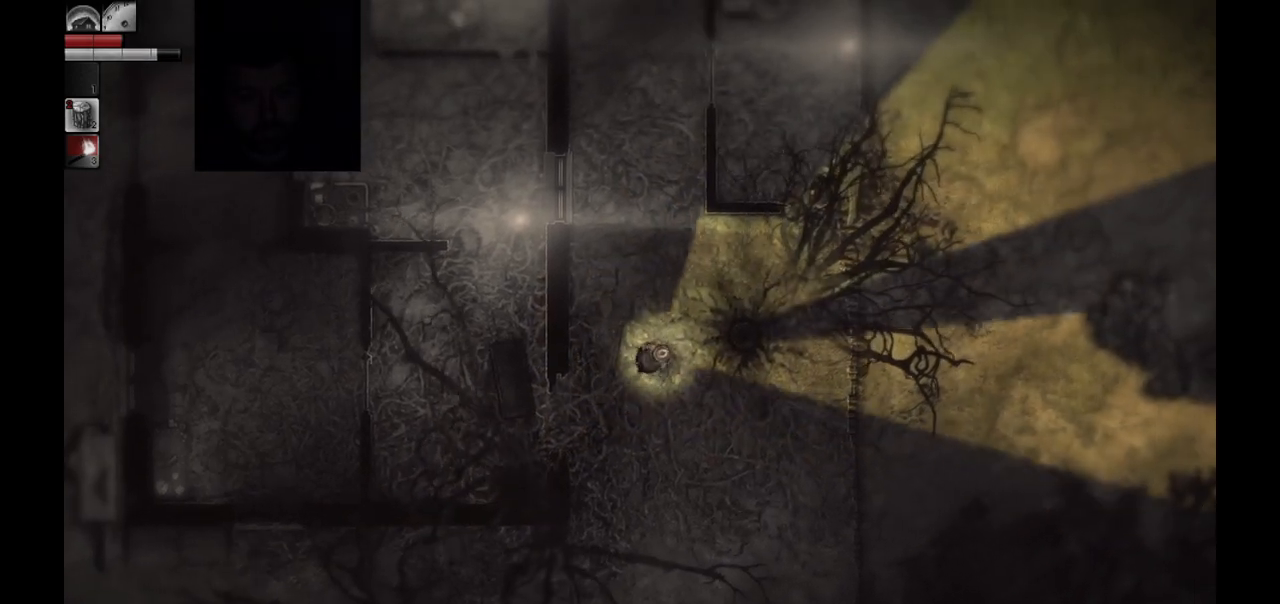
{"buttons": [], "left_stick": "up-right", "right_stick": "center", "events": []}
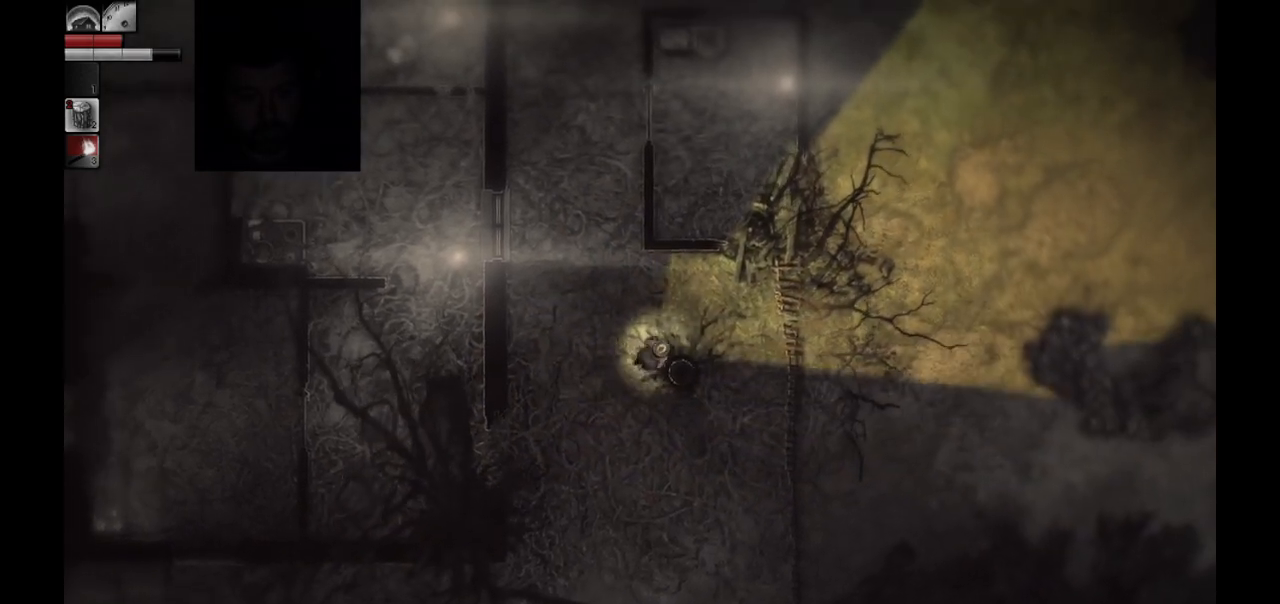
{"buttons": [], "left_stick": "up-right", "right_stick": "center", "events": []}
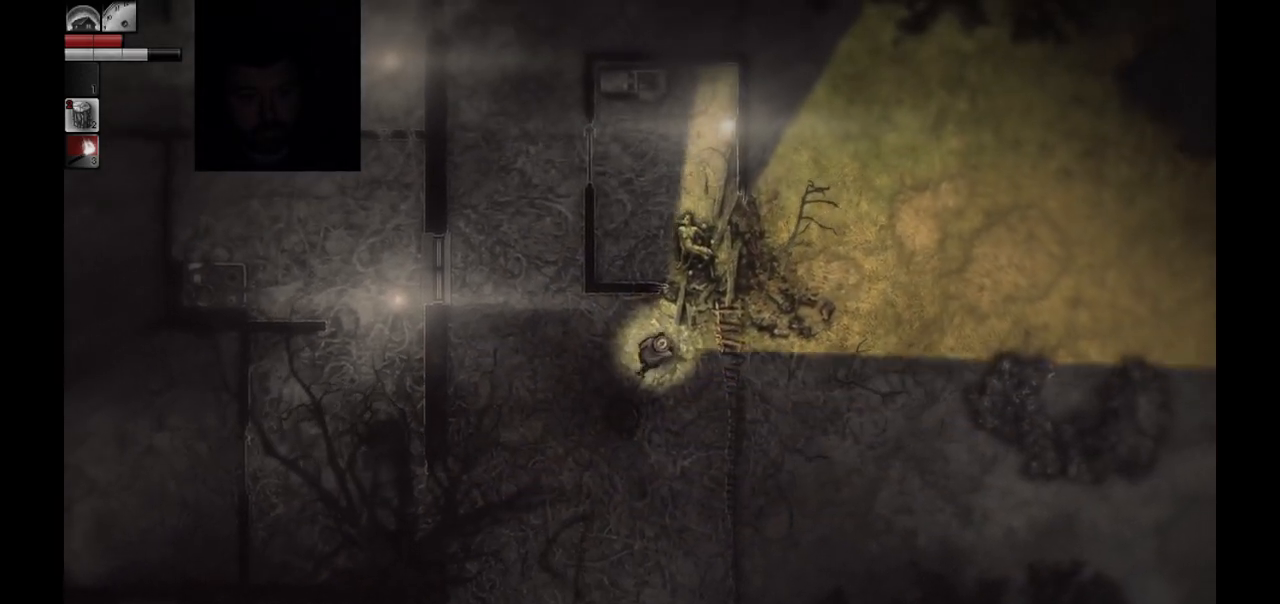
{"buttons": [], "left_stick": "up", "right_stick": "center", "events": [[283, "left_stick", "up"]]}
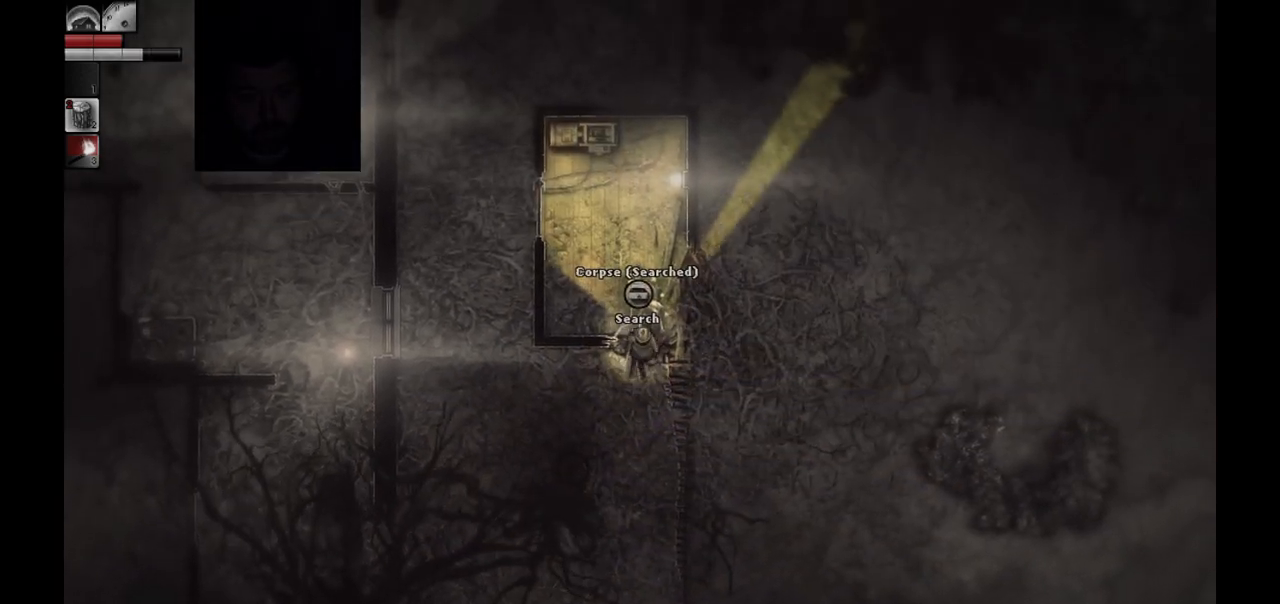
{"buttons": [], "left_stick": "up", "right_stick": "center", "events": []}